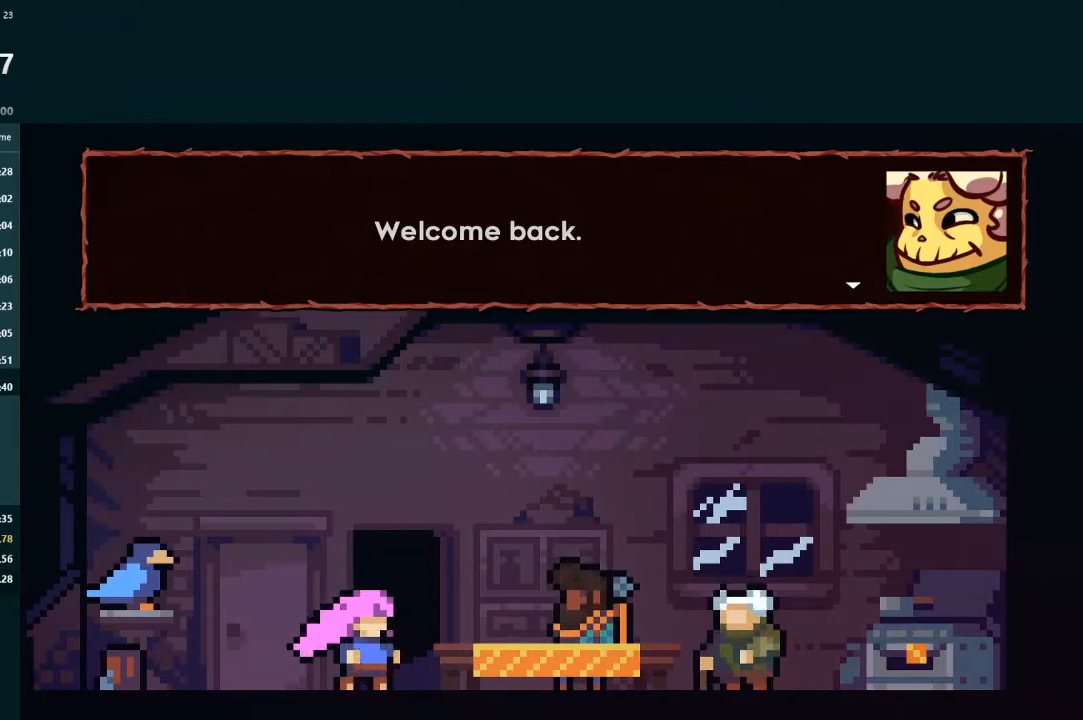
Gameplay with a controller (Xbox layout); each line is a JSON object with the inputs held at the frame after it. "events" lists button and stick changes between this image and that frame as [ms after this image, input, new state], when the widget could be followed in between. Not read: L3 right_stick.
{"buttons": [], "left_stick": "center", "events": [[267, "A", "down"], [300, "A", "up"]]}
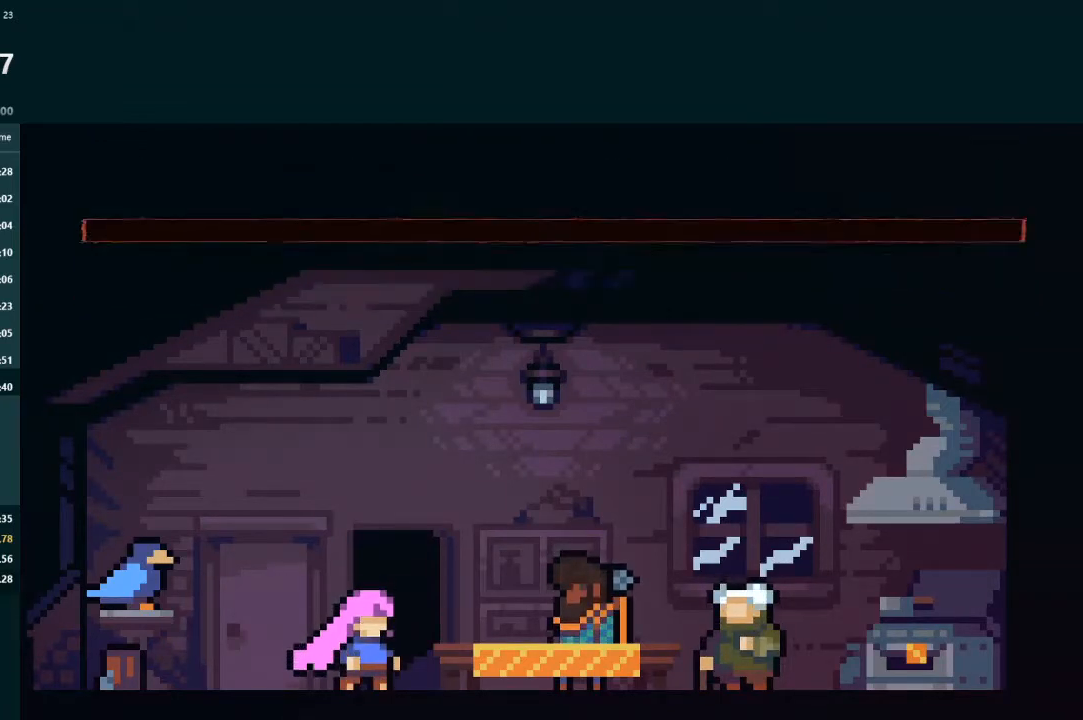
{"buttons": [], "left_stick": "center", "events": [[233, "R2", "down"], [233, "START", "down"], [333, "START", "up"], [367, "R2", "up"]]}
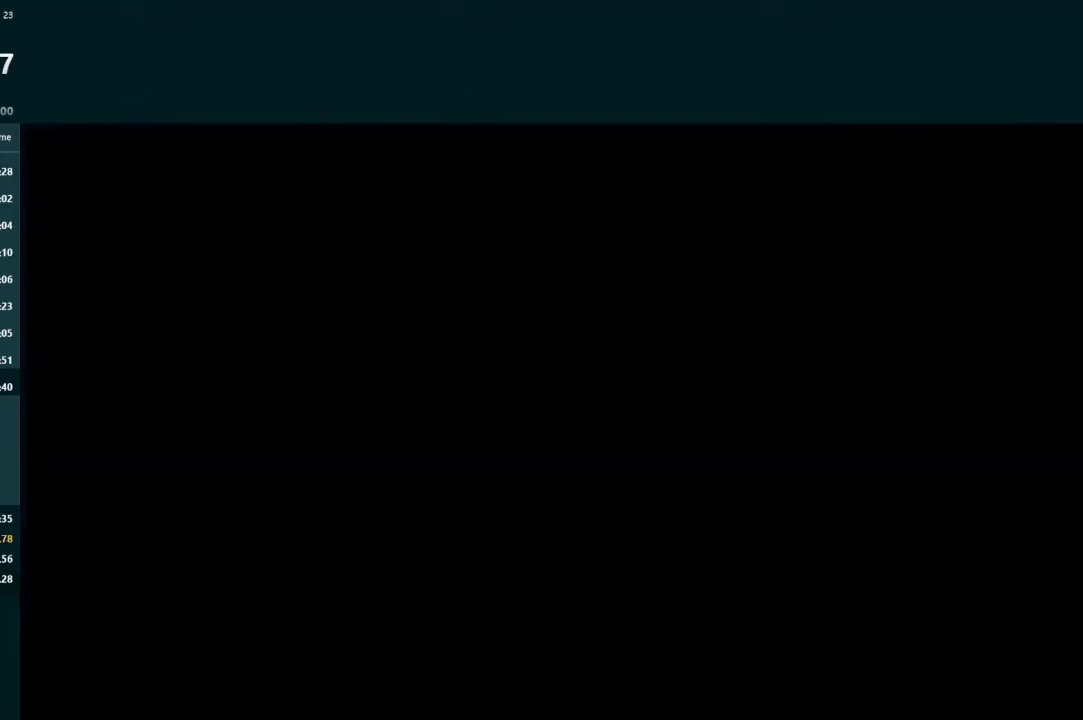
{"buttons": [], "left_stick": "center", "events": []}
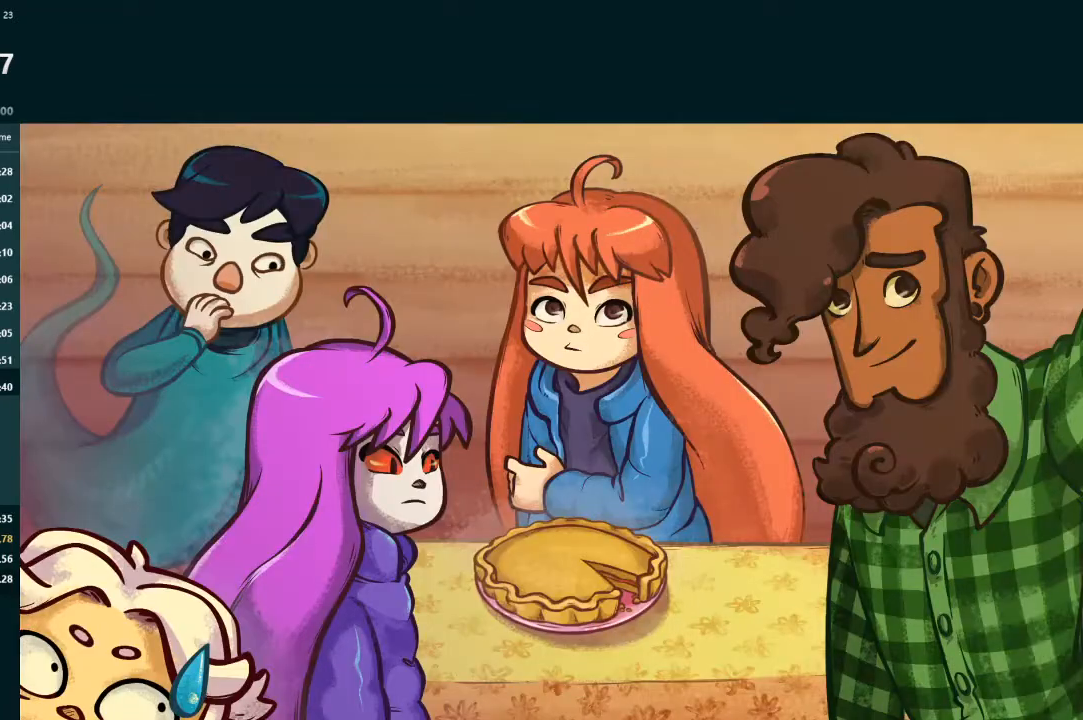
{"buttons": [], "left_stick": "center", "events": []}
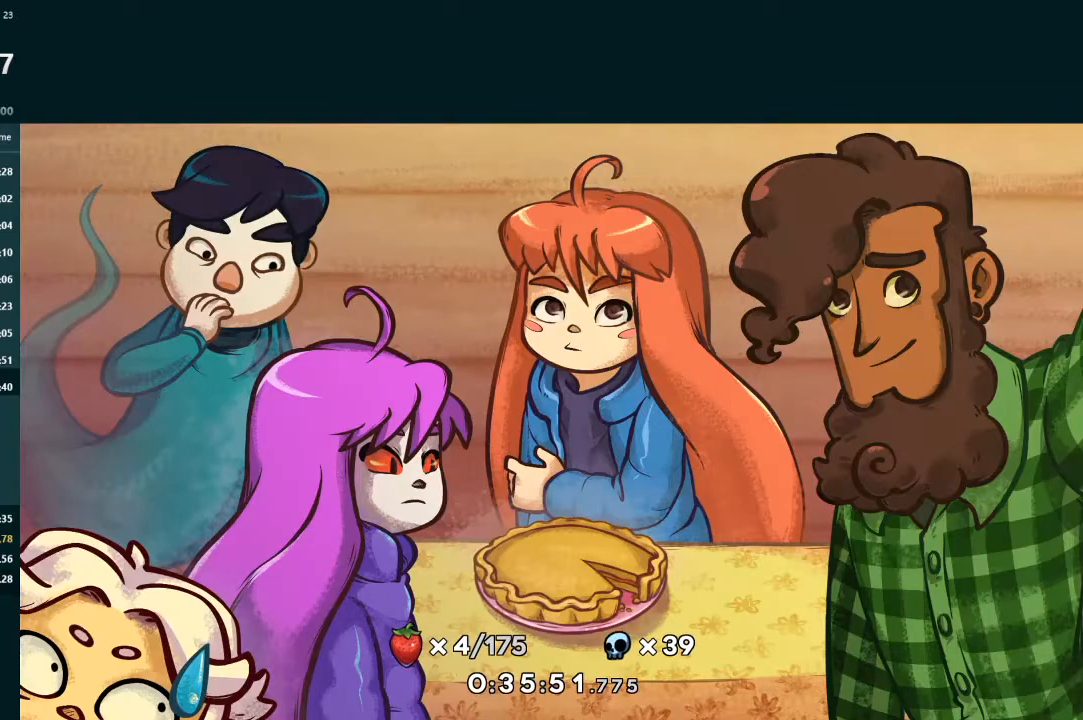
{"buttons": [], "left_stick": "center", "events": [[300, "A", "down"], [333, "A", "up"], [433, "A", "down"], [467, "A", "up"]]}
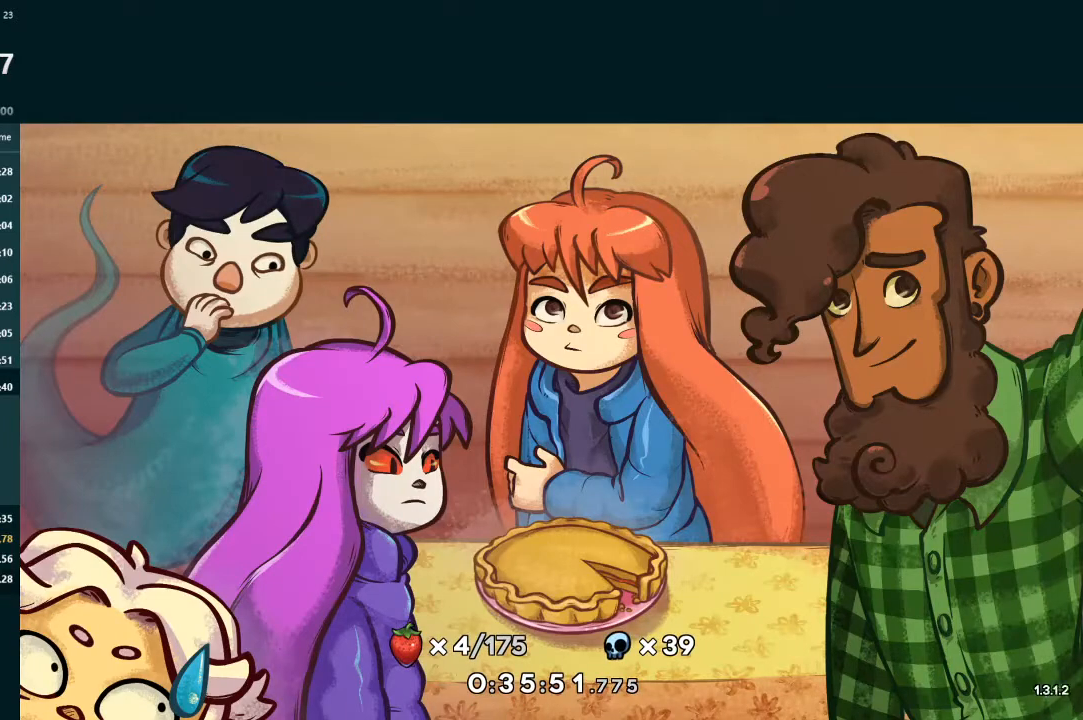
{"buttons": [], "left_stick": "center", "events": [[200, "A", "down"], [233, "A", "up"]]}